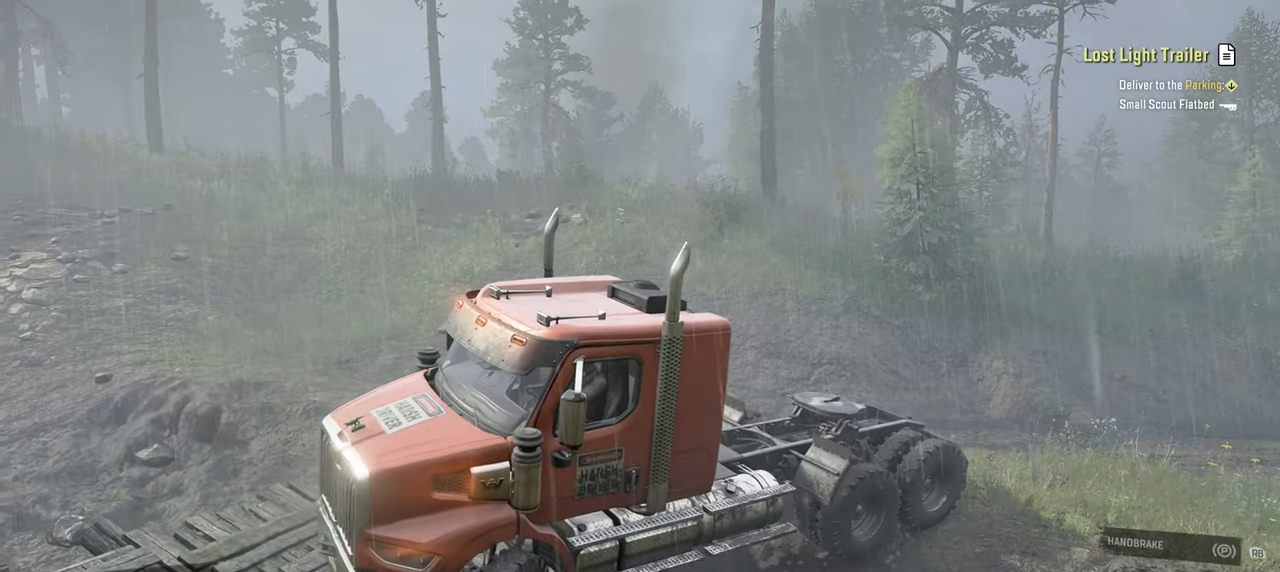
Gameplay with a controller (Xbox layout); each line is a JSON object with the inputs held at the frame after it. "events" lists button and stick changes between this image and that frame as [ms after this image, input, new state], when the widget could be followed in between.
{"buttons": ["R2"], "left_stick": "up-left", "right_stick": "up", "events": [[34, "right_stick", "up-left"], [200, "right_stick", "center"], [500, "right_stick", "up"]]}
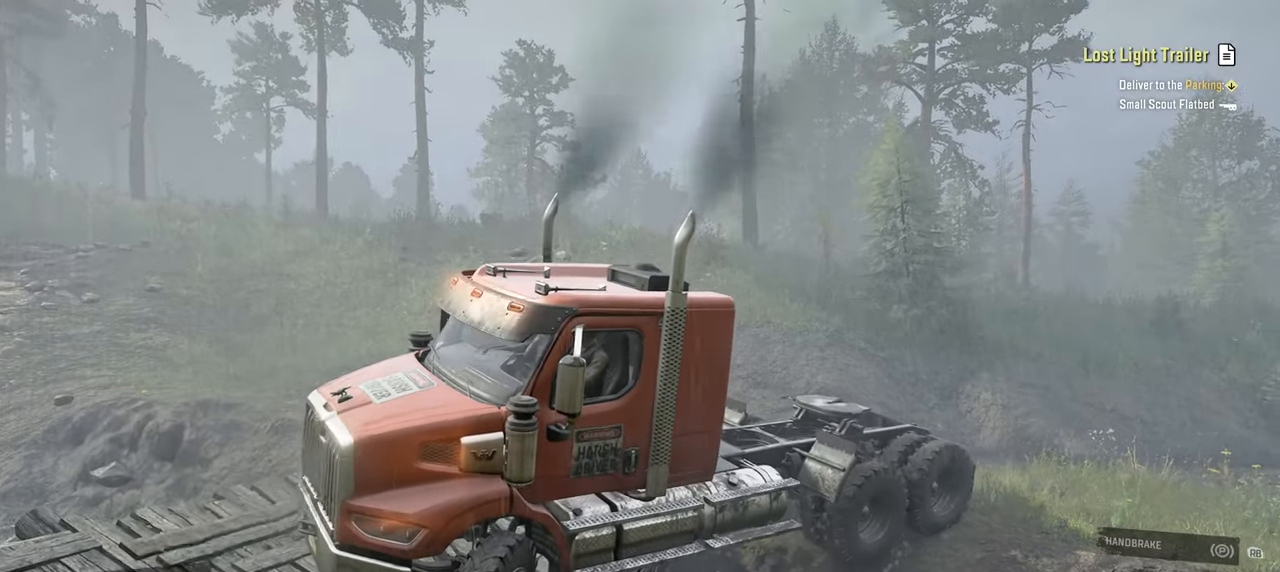
{"buttons": ["R2"], "left_stick": "up-right", "right_stick": "up", "events": [[167, "right_stick", "down-left"], [250, "left_stick", "up-right"], [300, "right_stick", "center"], [350, "right_stick", "up"]]}
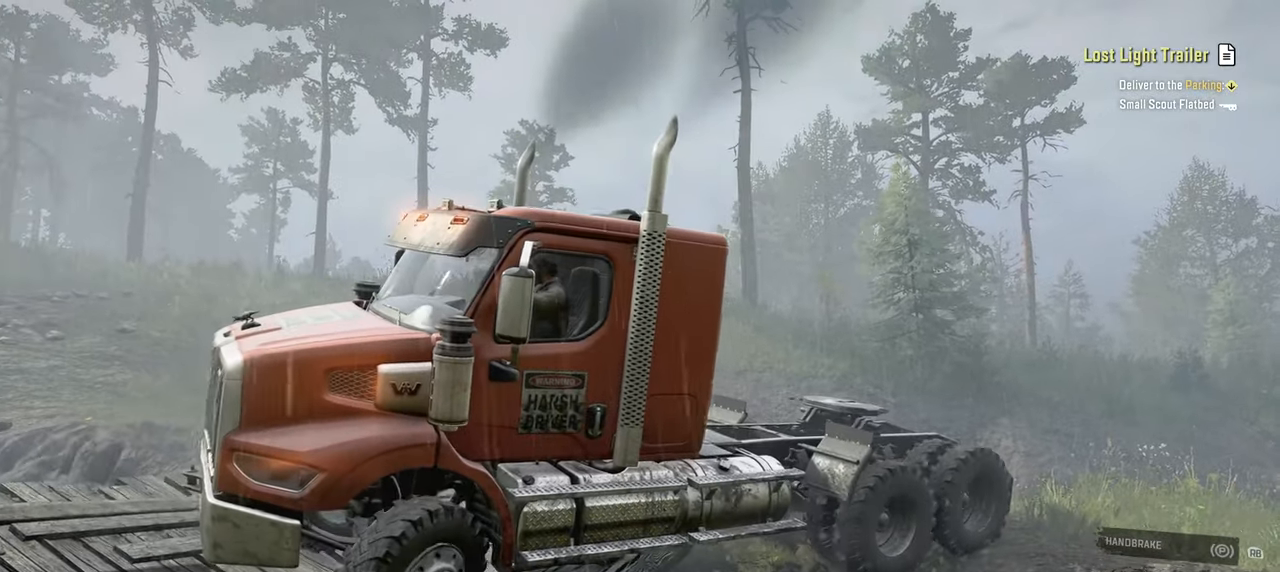
{"buttons": ["R2"], "left_stick": "up", "right_stick": "center", "events": [[67, "right_stick", "center"], [450, "left_stick", "up"]]}
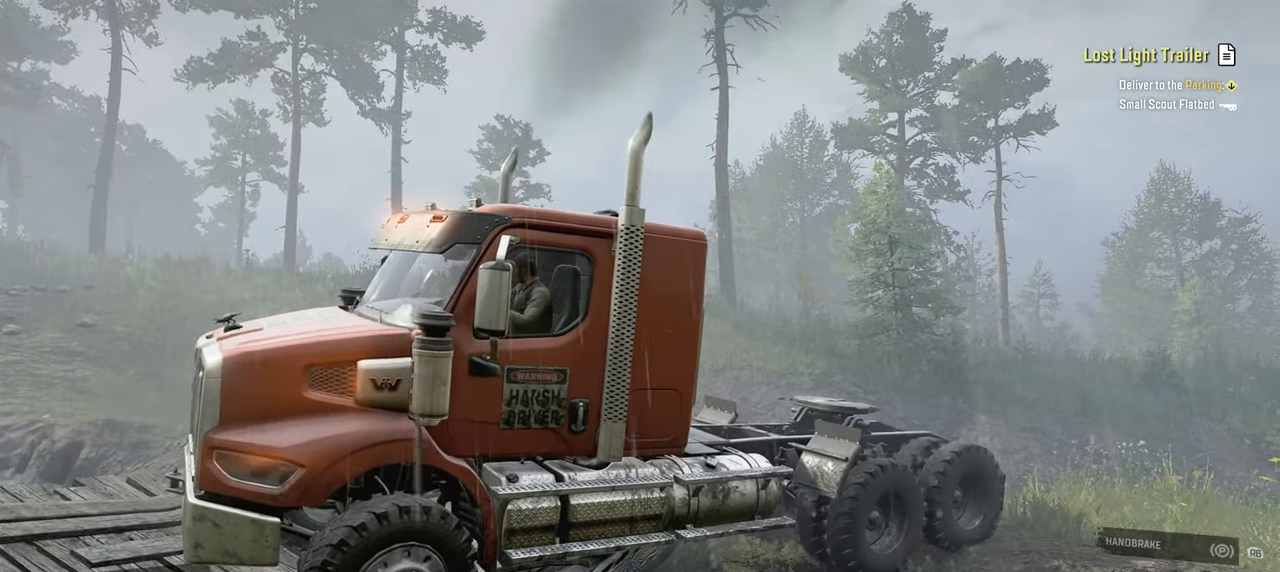
{"buttons": ["R2"], "left_stick": "up-left", "right_stick": "center", "events": [[67, "left_stick", "up-left"], [417, "Y", "down"], [484, "Y", "up"]]}
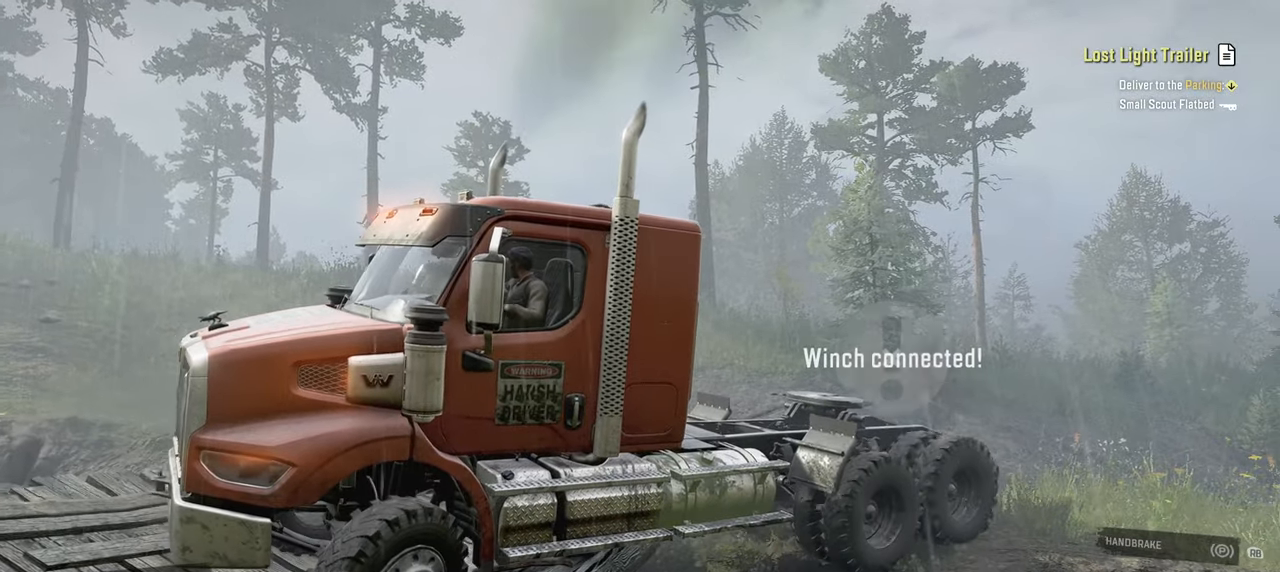
{"buttons": ["Y", "R2"], "left_stick": "up-left", "right_stick": "center", "events": [[317, "Y", "down"]]}
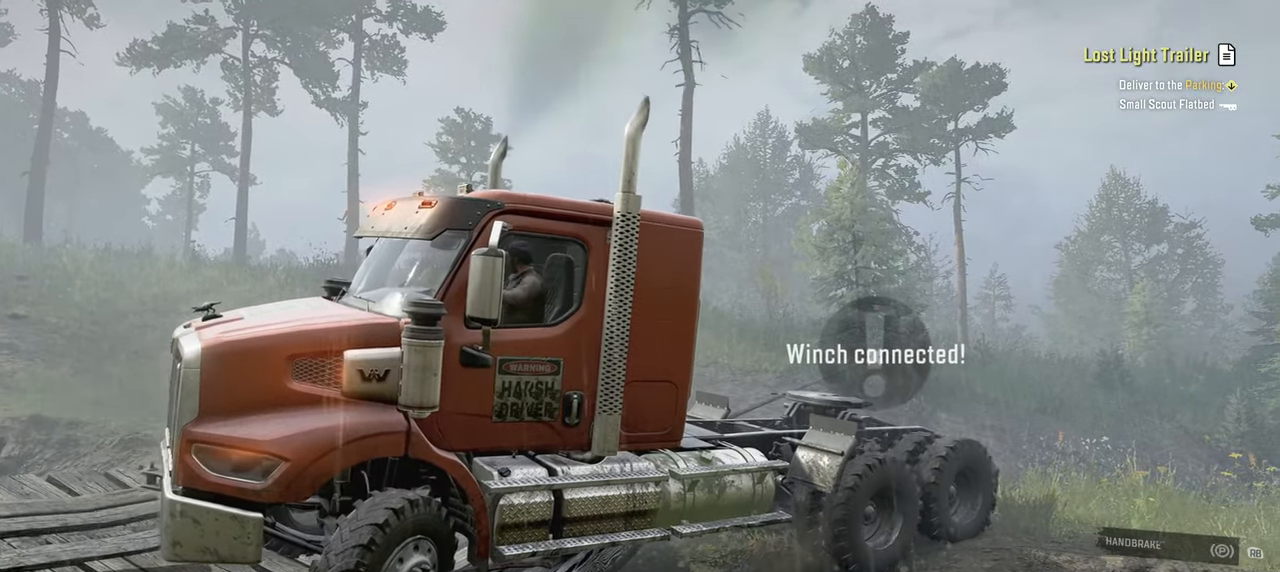
{"buttons": ["Y", "R2"], "left_stick": "up-left", "right_stick": "center", "events": []}
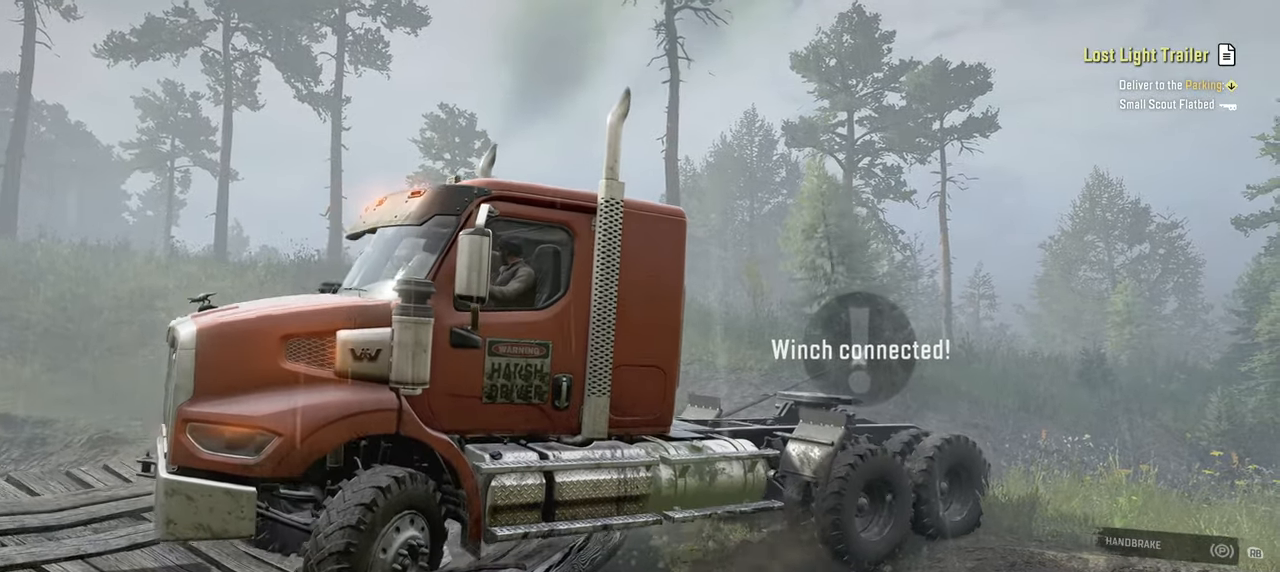
{"buttons": ["Y", "R2"], "left_stick": "up", "right_stick": "center", "events": [[467, "left_stick", "up"]]}
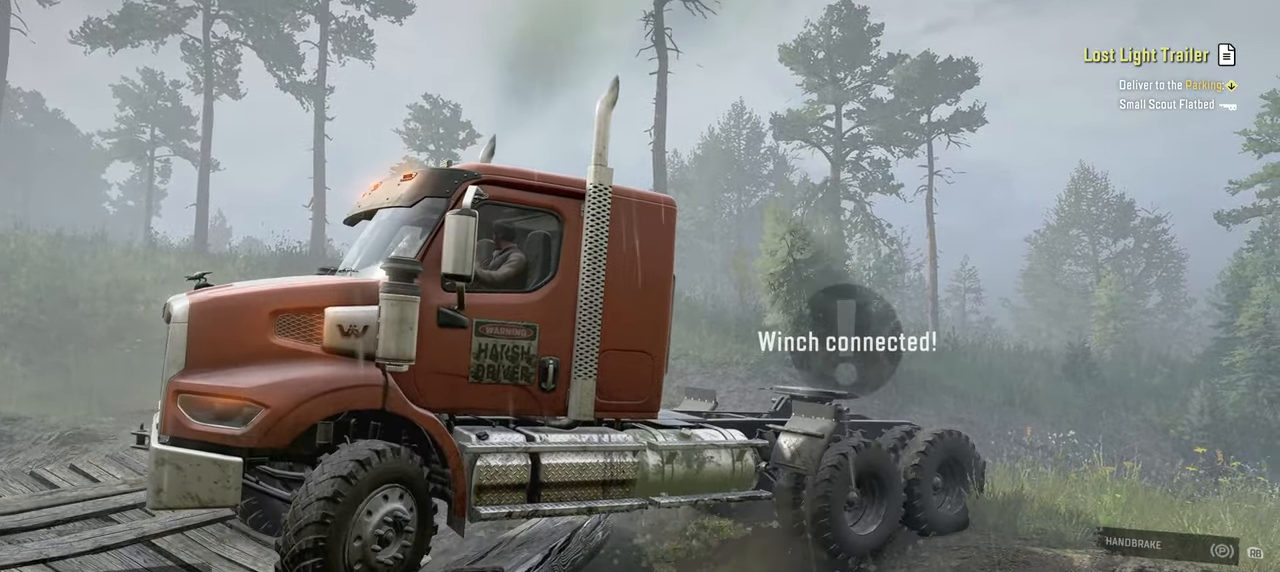
{"buttons": ["R2"], "left_stick": "up", "right_stick": "center", "events": [[50, "Y", "up"]]}
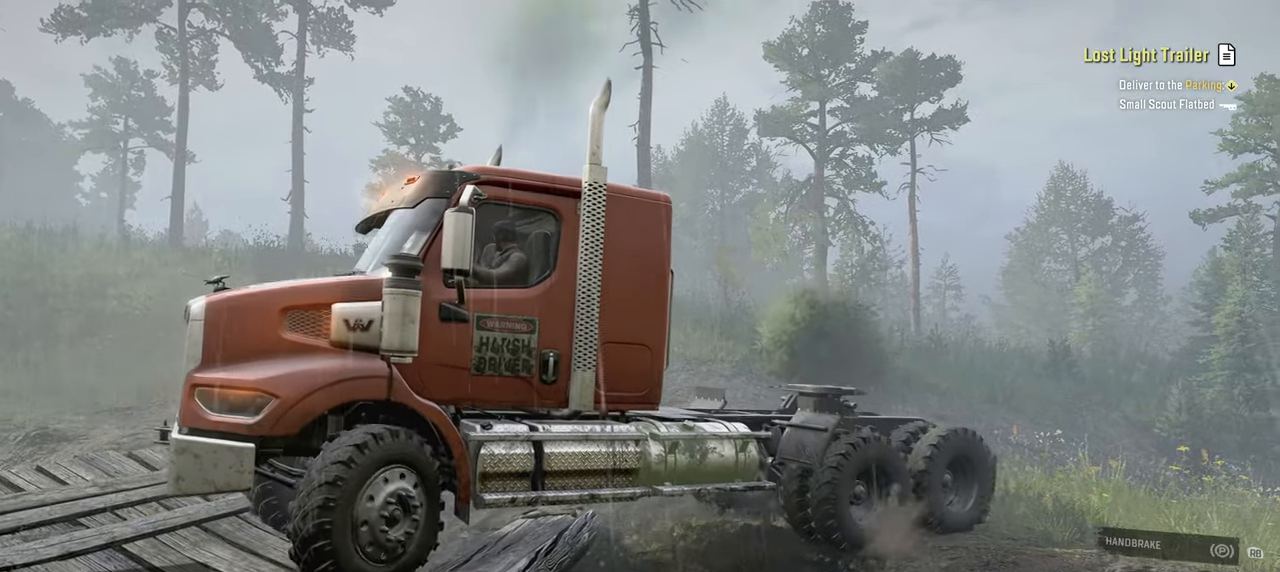
{"buttons": ["R2"], "left_stick": "up-right", "right_stick": "down-left", "events": [[150, "right_stick", "down-left"], [367, "left_stick", "up-right"]]}
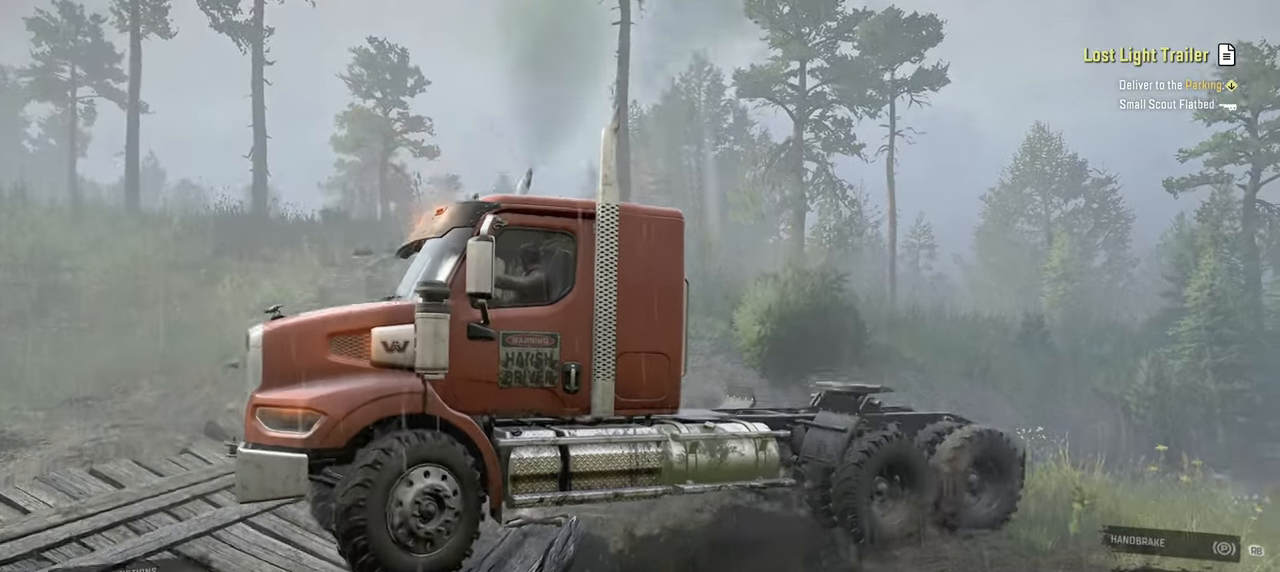
{"buttons": ["R2"], "left_stick": "down", "right_stick": "up", "events": [[134, "left_stick", "center"], [317, "left_stick", "down"], [334, "right_stick", "up"]]}
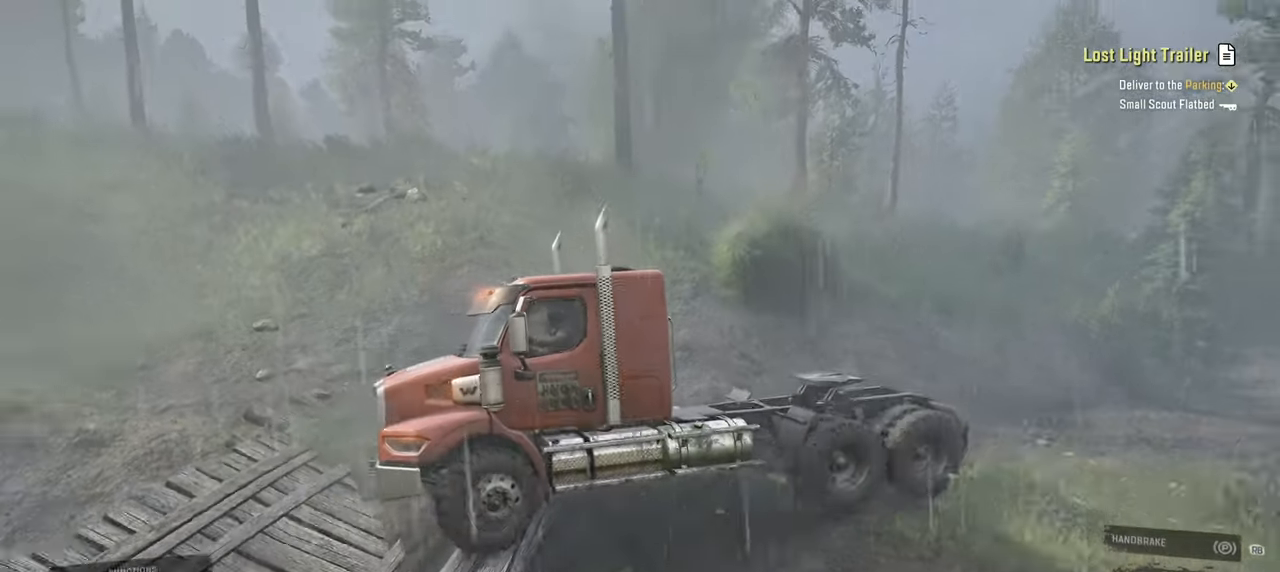
{"buttons": ["R2"], "left_stick": "center", "right_stick": "down-left", "events": [[17, "right_stick", "left"], [150, "left_stick", "center"], [250, "right_stick", "center"], [467, "right_stick", "down-left"]]}
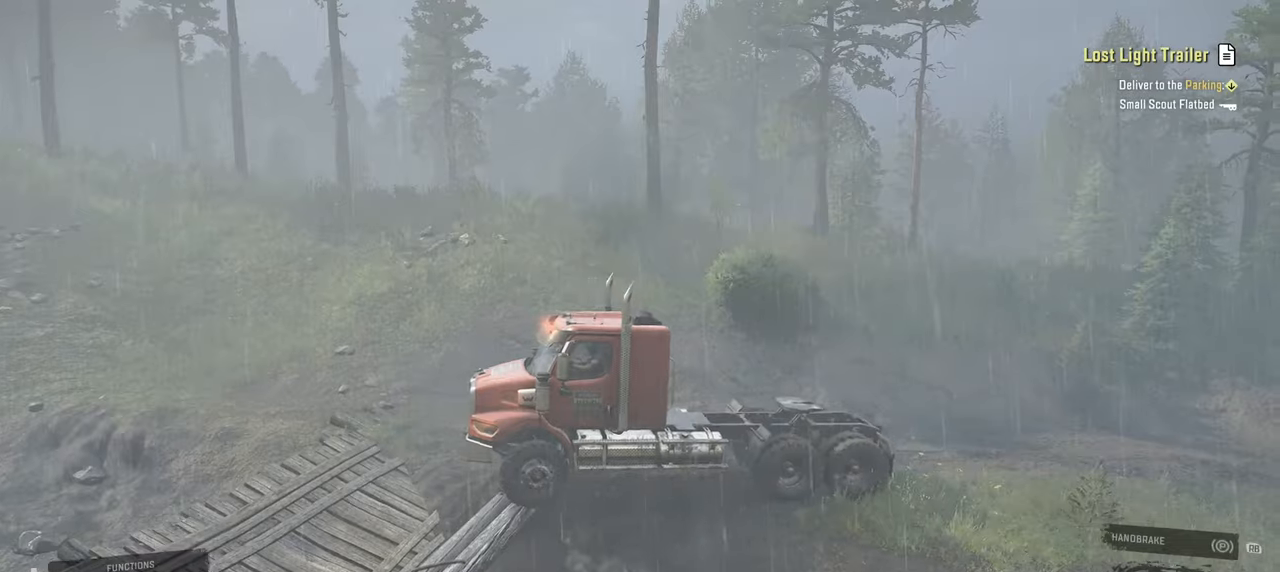
{"buttons": ["R2"], "left_stick": "center", "right_stick": "left", "events": [[117, "right_stick", "center"], [267, "left_stick", "up-right"], [350, "right_stick", "left"], [484, "left_stick", "center"]]}
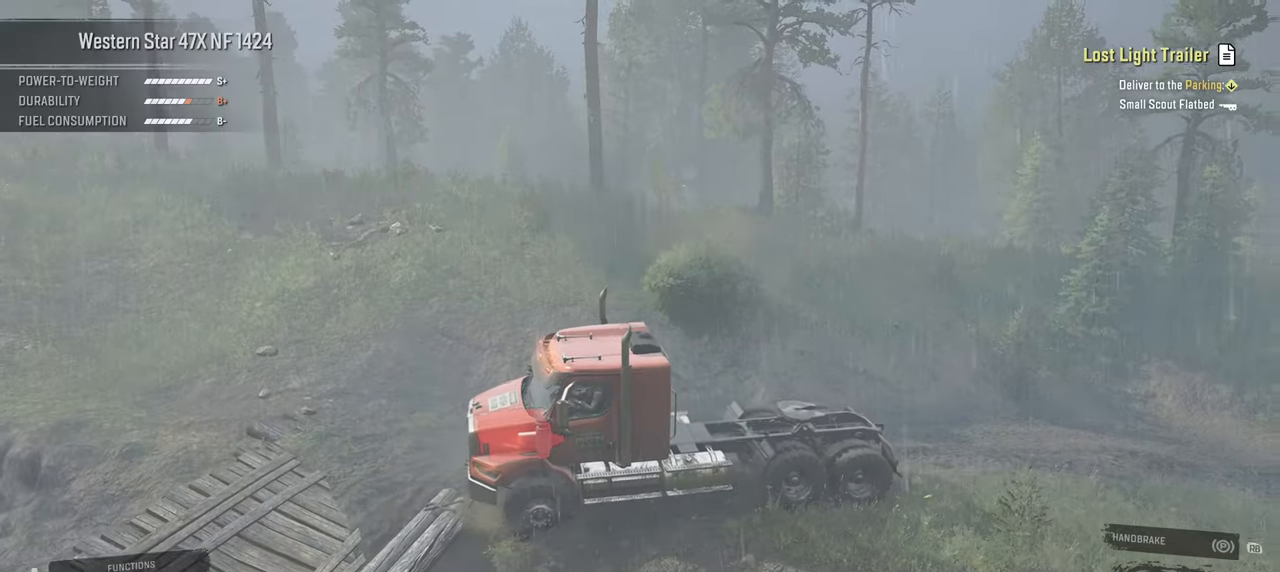
{"buttons": ["R2"], "left_stick": "left", "right_stick": "down-left", "events": [[100, "left_stick", "left"], [267, "right_stick", "down-left"]]}
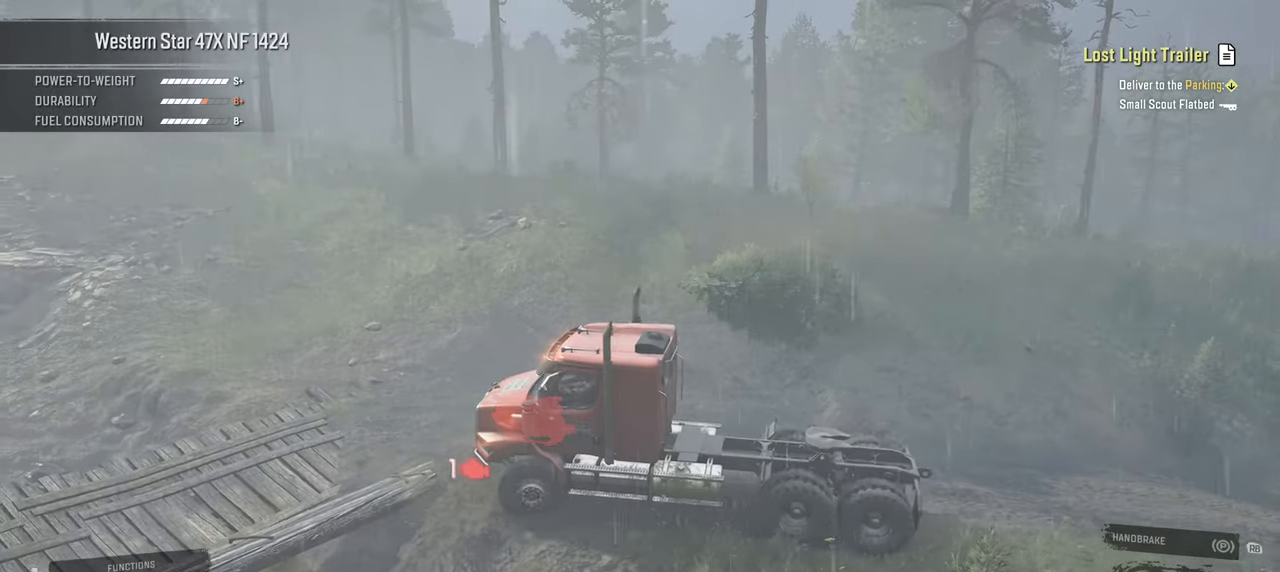
{"buttons": ["R2"], "left_stick": "up-left", "right_stick": "left", "events": [[84, "left_stick", "up-left"], [467, "right_stick", "left"]]}
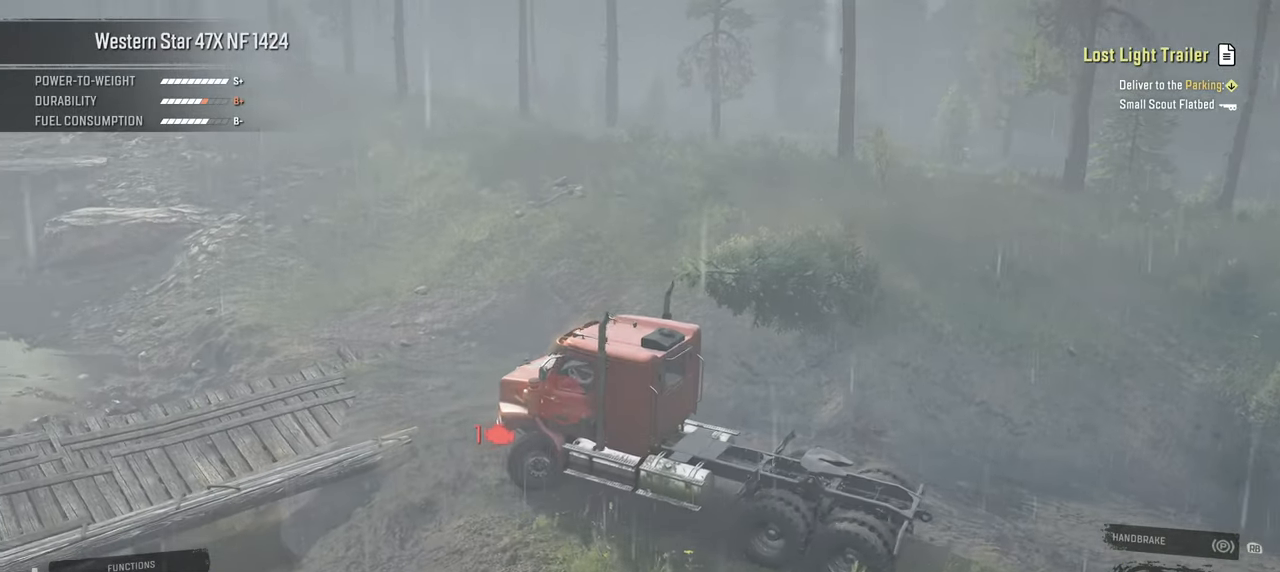
{"buttons": ["R2"], "left_stick": "up-left", "right_stick": "left", "events": []}
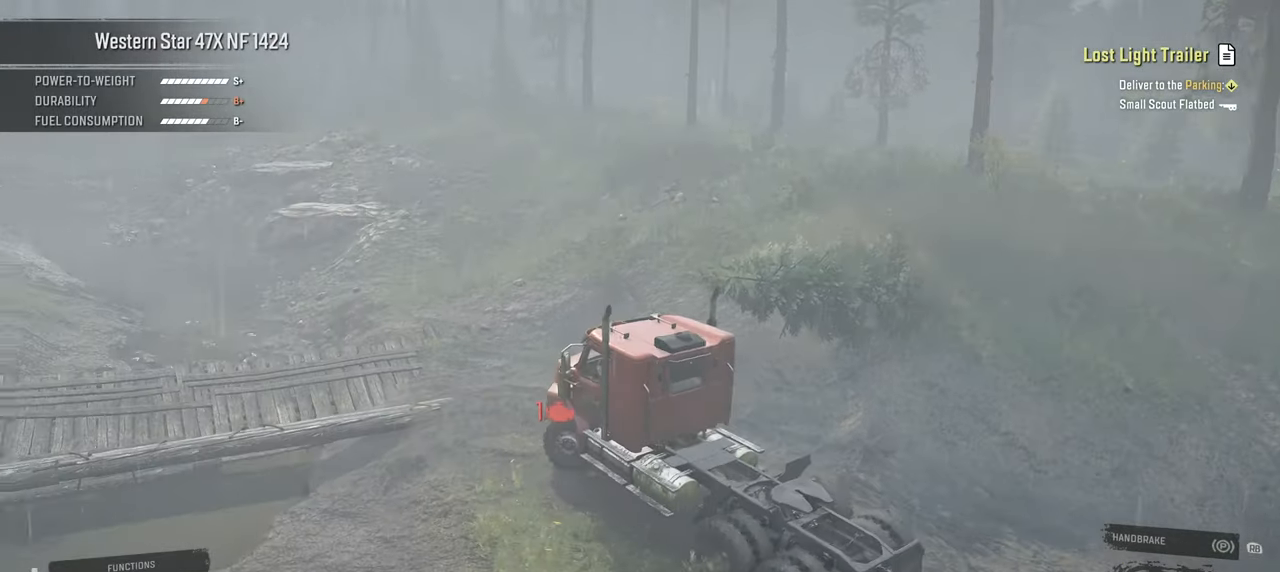
{"buttons": ["R2"], "left_stick": "up-left", "right_stick": "down-left", "events": [[100, "right_stick", "down-left"]]}
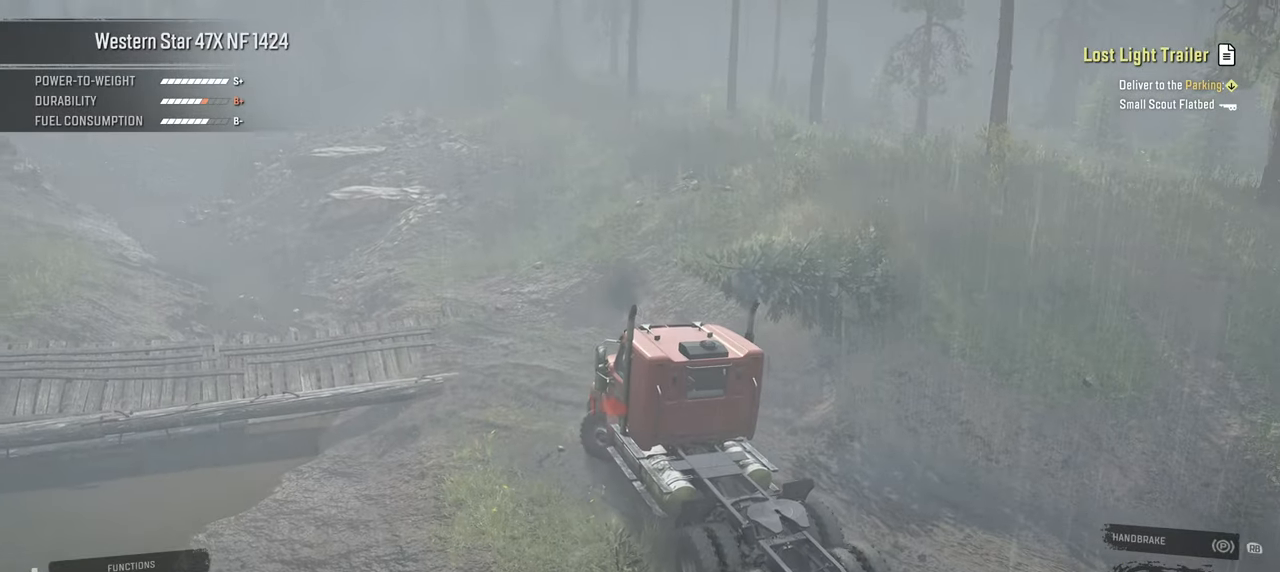
{"buttons": ["L1"], "left_stick": "center", "right_stick": "up", "events": [[134, "R2", "up"], [167, "left_stick", "center"], [367, "L1", "down"], [467, "right_stick", "up"]]}
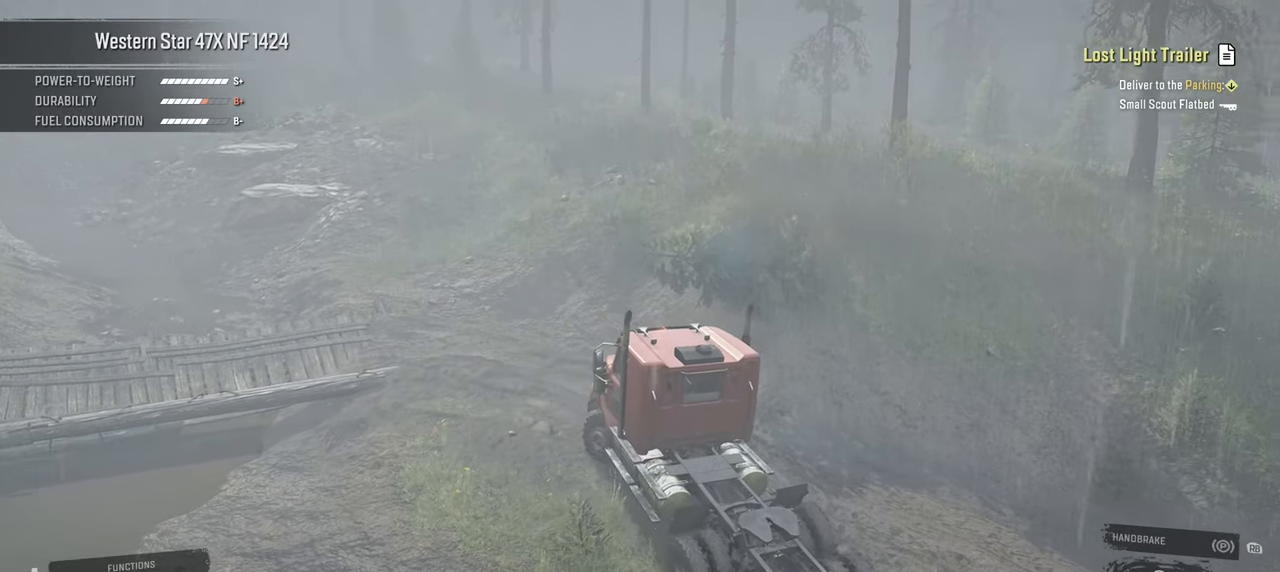
{"buttons": ["R2"], "left_stick": "center", "right_stick": "left", "events": [[100, "L1", "up"], [117, "left_stick", "up-right"], [167, "right_stick", "left"], [217, "R2", "down"], [417, "left_stick", "center"]]}
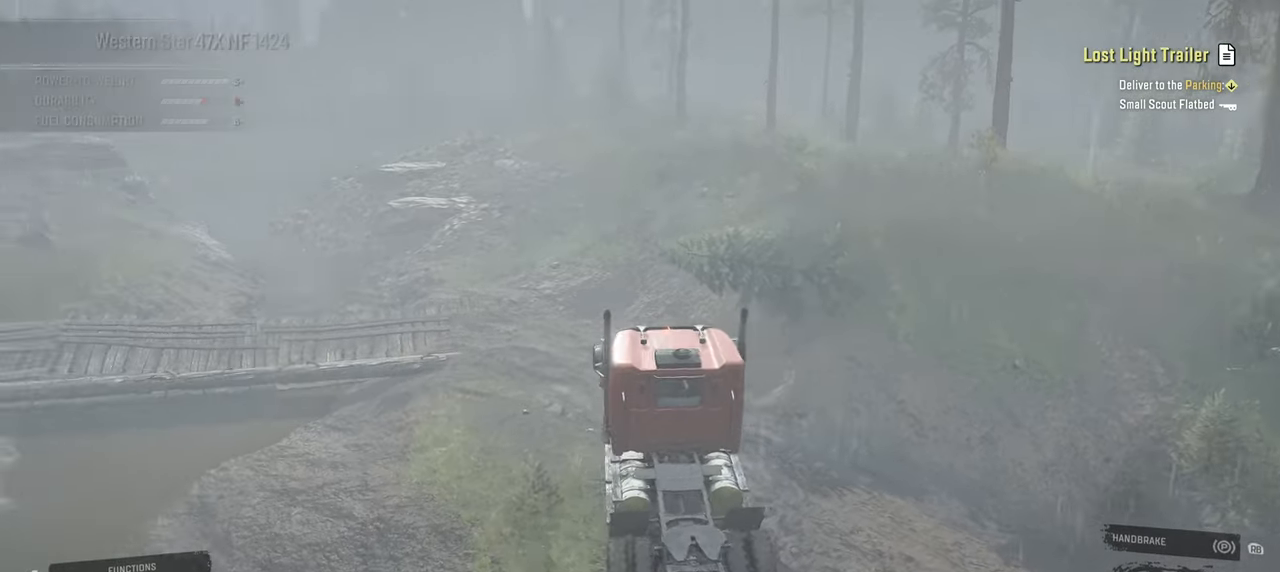
{"buttons": ["R2"], "left_stick": "center", "right_stick": "center", "events": [[50, "left_stick", "up-left"], [150, "right_stick", "center"], [234, "right_stick", "down"], [350, "left_stick", "center"], [450, "right_stick", "center"]]}
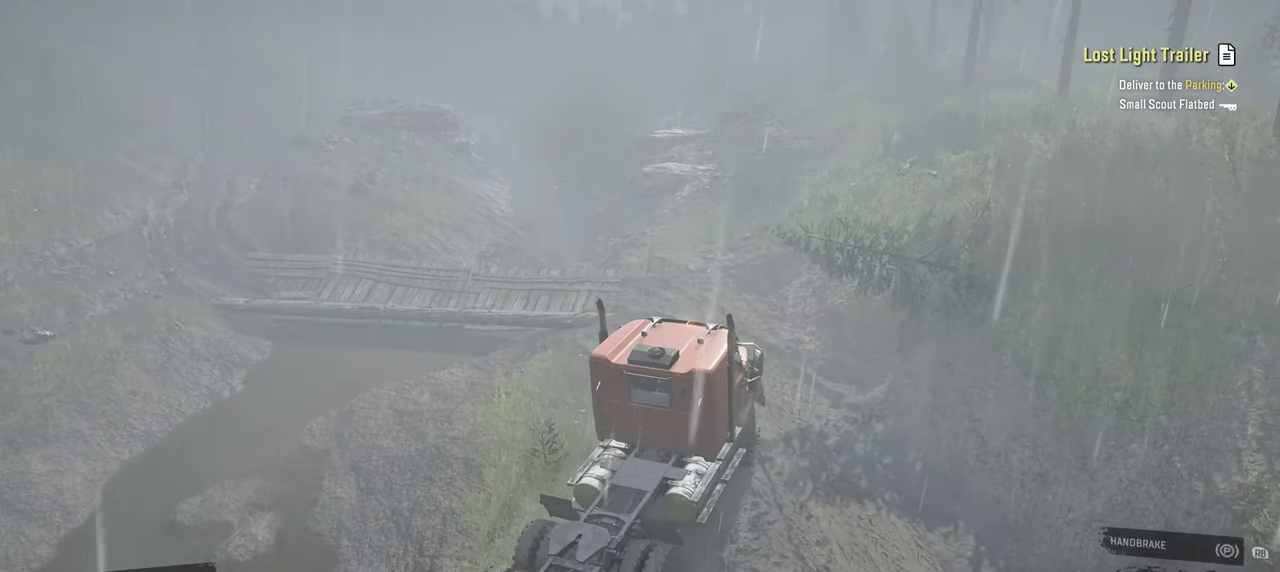
{"buttons": ["R2"], "left_stick": "center", "right_stick": "center", "events": [[17, "right_stick", "left"], [67, "right_stick", "down-left"], [167, "left_stick", "right"], [284, "right_stick", "center"], [434, "left_stick", "center"]]}
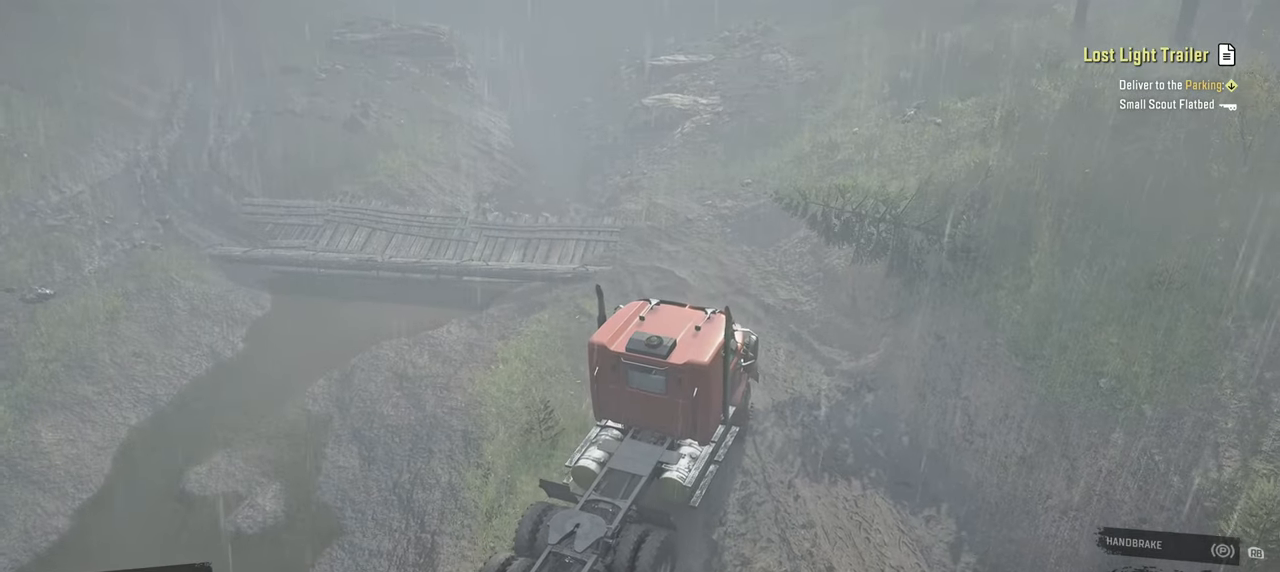
{"buttons": ["R2"], "left_stick": "up-left", "right_stick": "center", "events": [[34, "left_stick", "up-left"], [34, "right_stick", "left"], [184, "right_stick", "up-left"], [334, "right_stick", "center"]]}
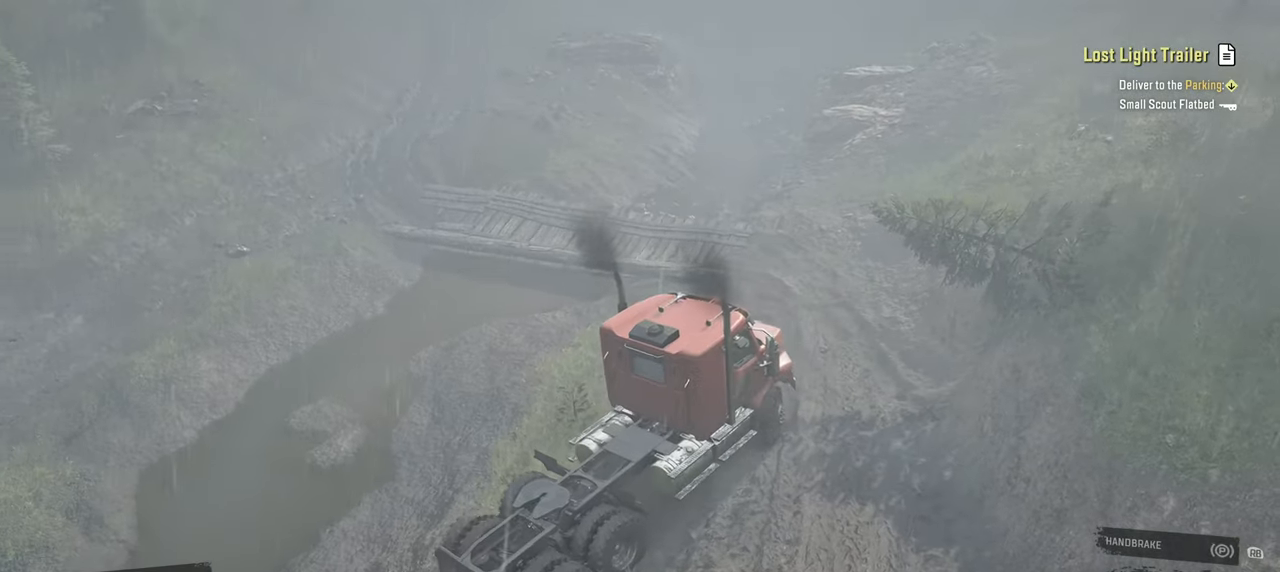
{"buttons": ["R2"], "left_stick": "up-left", "right_stick": "down-left", "events": [[50, "right_stick", "up-left"], [250, "right_stick", "left"], [367, "right_stick", "down-left"]]}
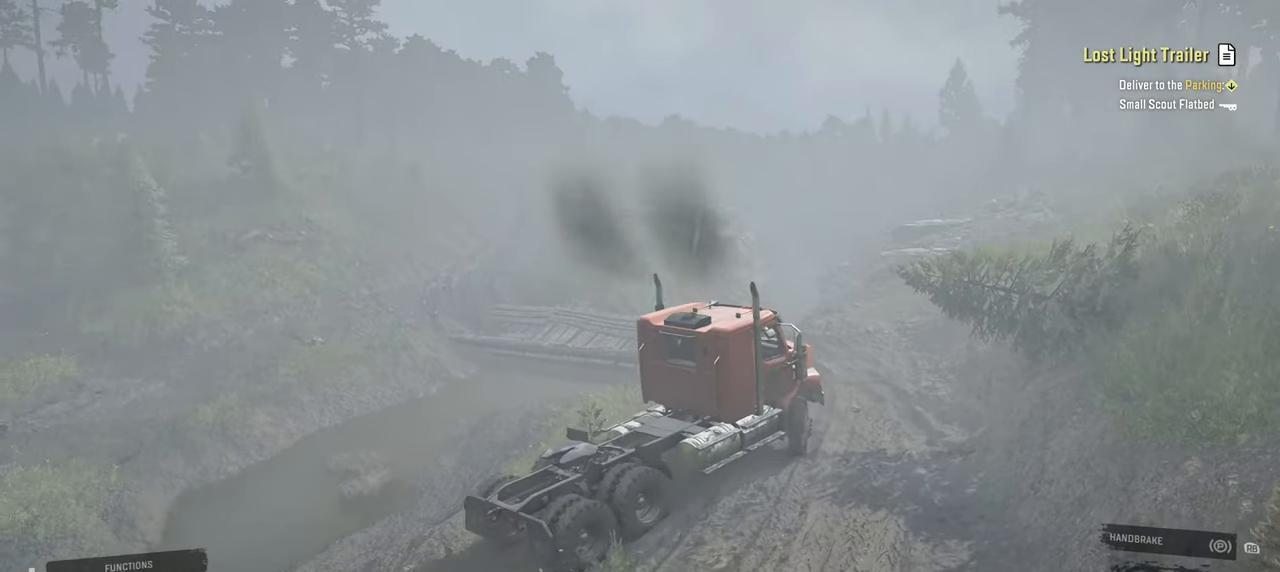
{"buttons": ["R2"], "left_stick": "left", "right_stick": "center", "events": [[34, "right_stick", "center"], [67, "left_stick", "left"], [200, "right_stick", "left"], [350, "right_stick", "center"]]}
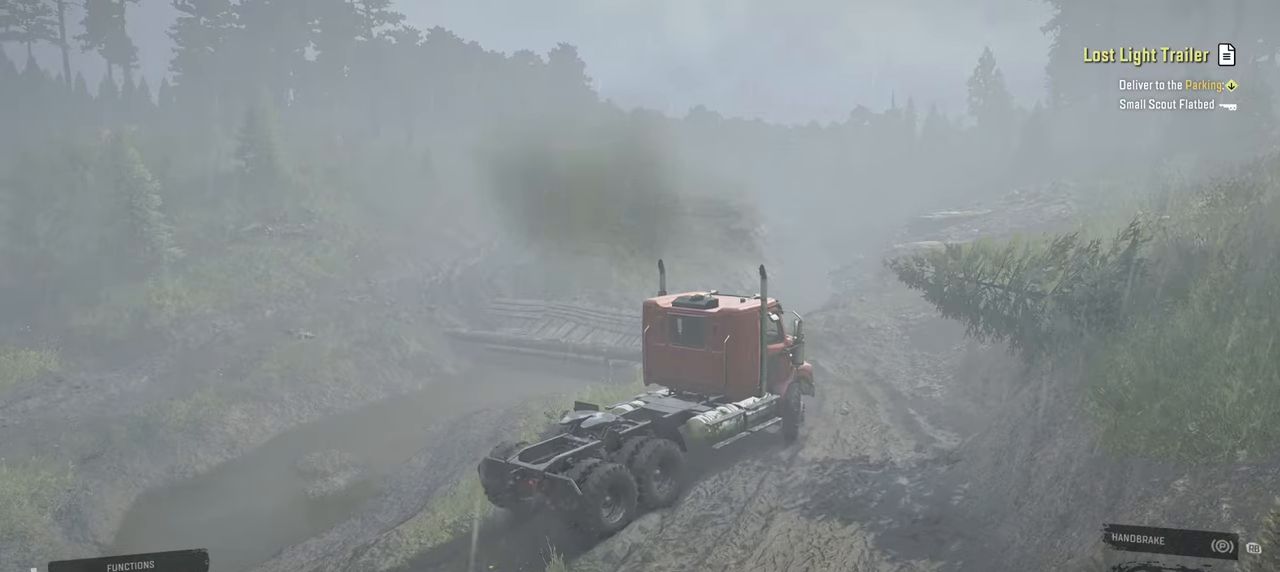
{"buttons": [], "left_stick": "left", "right_stick": "center", "events": [[317, "R2", "up"]]}
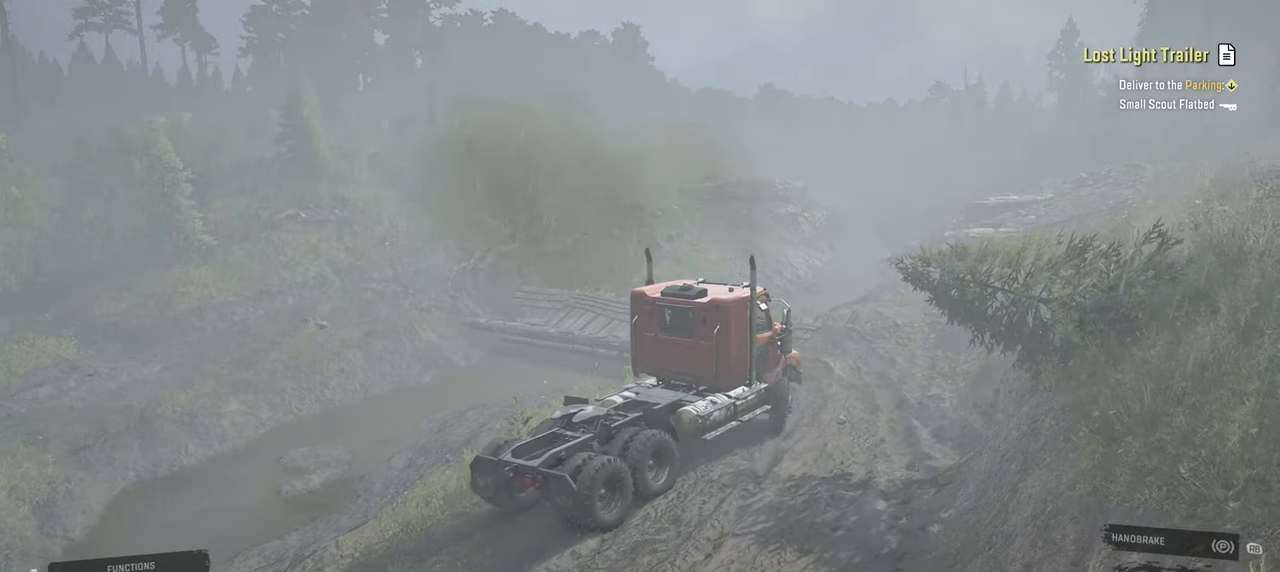
{"buttons": ["R2"], "left_stick": "left", "right_stick": "right", "events": [[50, "R2", "down"], [234, "right_stick", "right"]]}
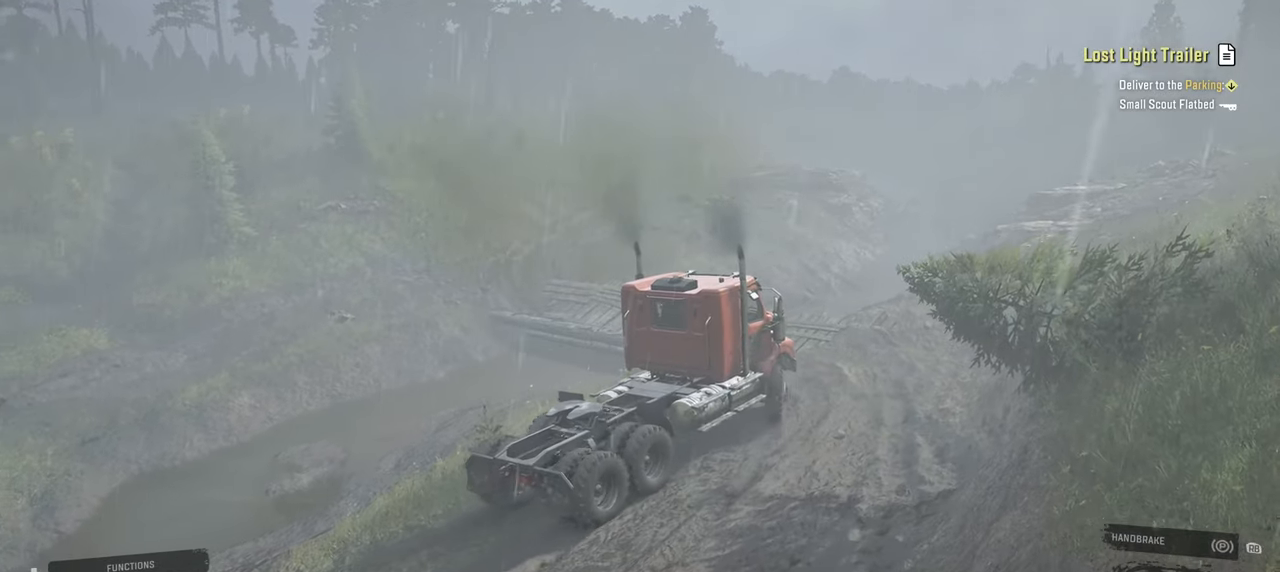
{"buttons": ["L1"], "left_stick": "right", "right_stick": "down", "events": [[367, "R2", "up"], [367, "left_stick", "center"], [367, "right_stick", "center"], [417, "left_stick", "right"], [450, "L1", "down"], [500, "right_stick", "down"]]}
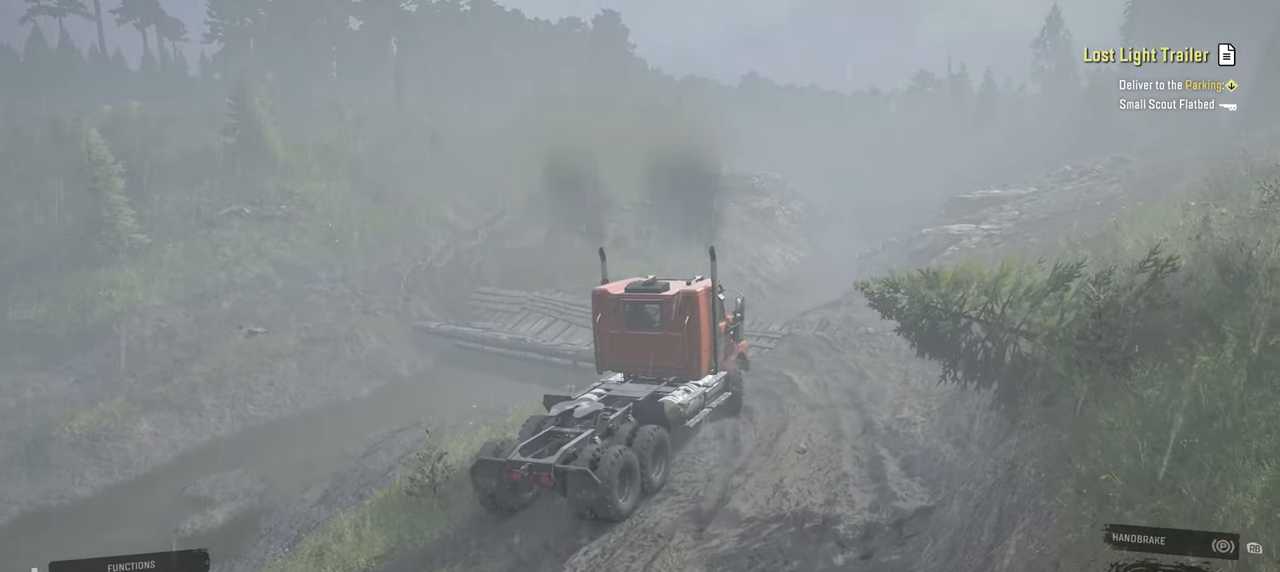
{"buttons": ["R2"], "left_stick": "right", "right_stick": "right", "events": [[234, "right_stick", "center"], [267, "L1", "up"], [300, "R2", "down"], [334, "right_stick", "right"]]}
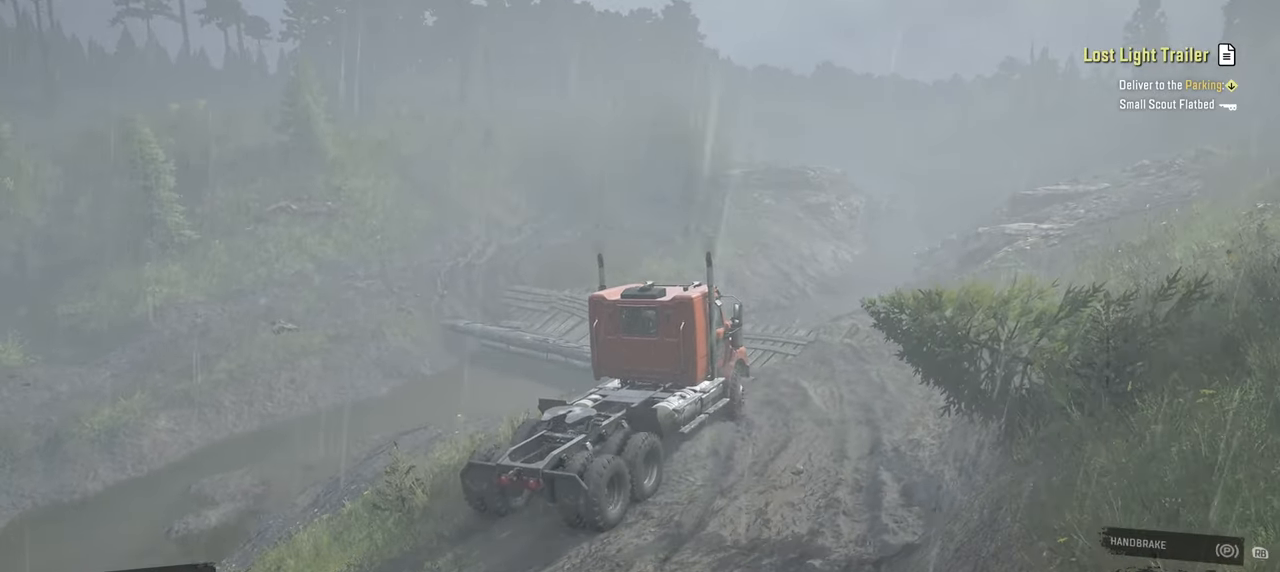
{"buttons": ["R2"], "left_stick": "right", "right_stick": "up-right", "events": [[34, "right_stick", "up-right"], [150, "right_stick", "center"], [317, "right_stick", "right"], [367, "right_stick", "up-right"]]}
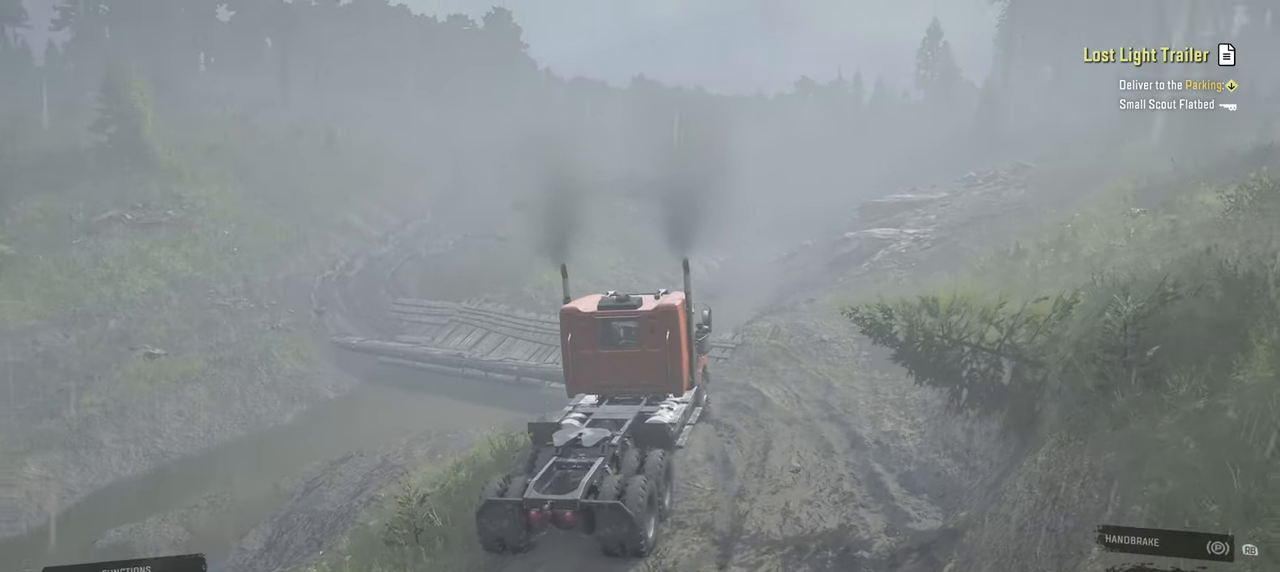
{"buttons": ["R2"], "left_stick": "right", "right_stick": "center", "events": [[34, "right_stick", "center"], [217, "right_stick", "right"], [300, "right_stick", "up-right"], [500, "right_stick", "center"]]}